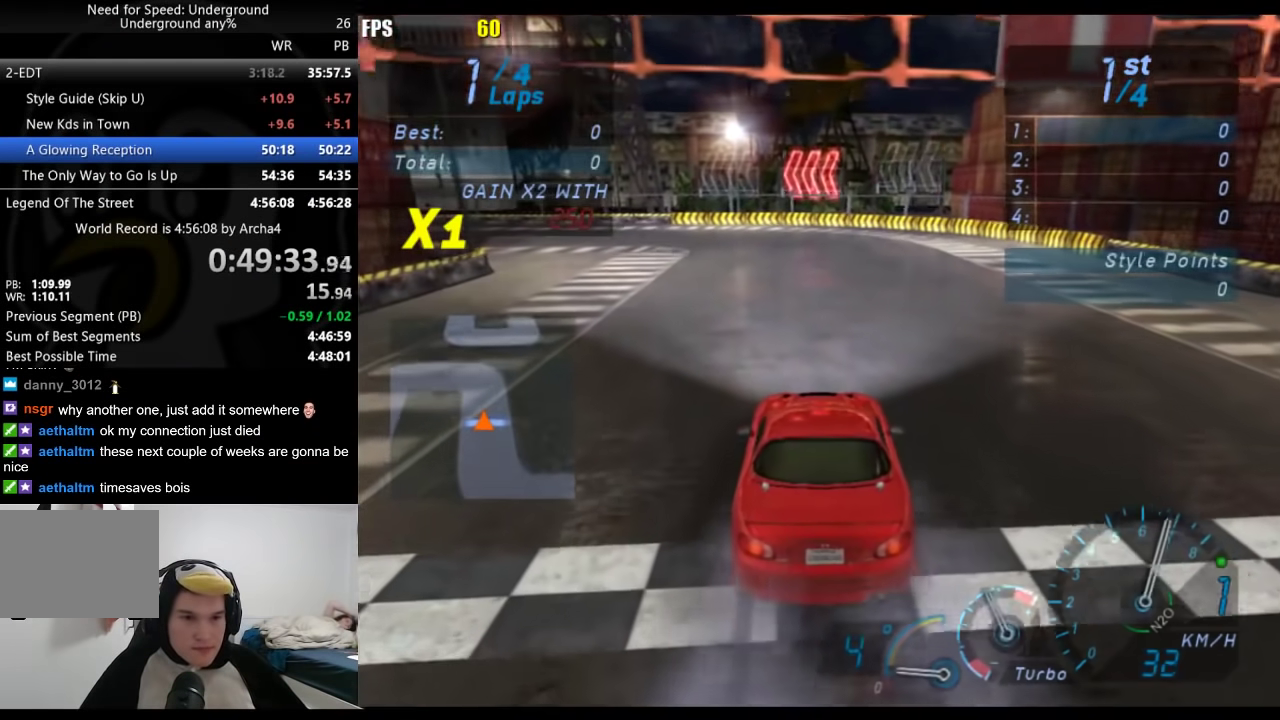
Gameplay with a controller (Xbox layout); each line is a JSON object with the inputs held at the frame after it. "events" lists button and stick changes between this image and that frame as [ms after this image, input, new state], when the widget could be followed in between. Not read: R2.
{"buttons": [], "left_stick": "center", "right_stick": "center", "events": []}
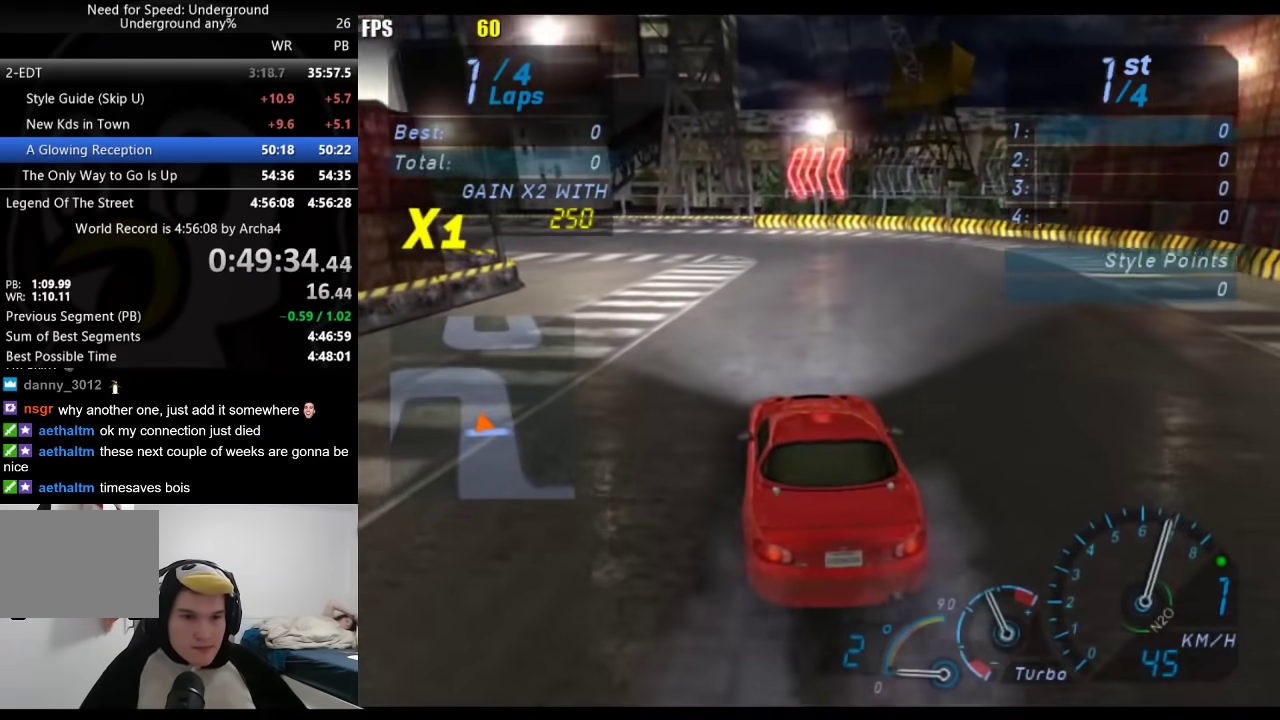
{"buttons": ["B"], "left_stick": "center", "right_stick": "center", "events": [[433, "B", "down"]]}
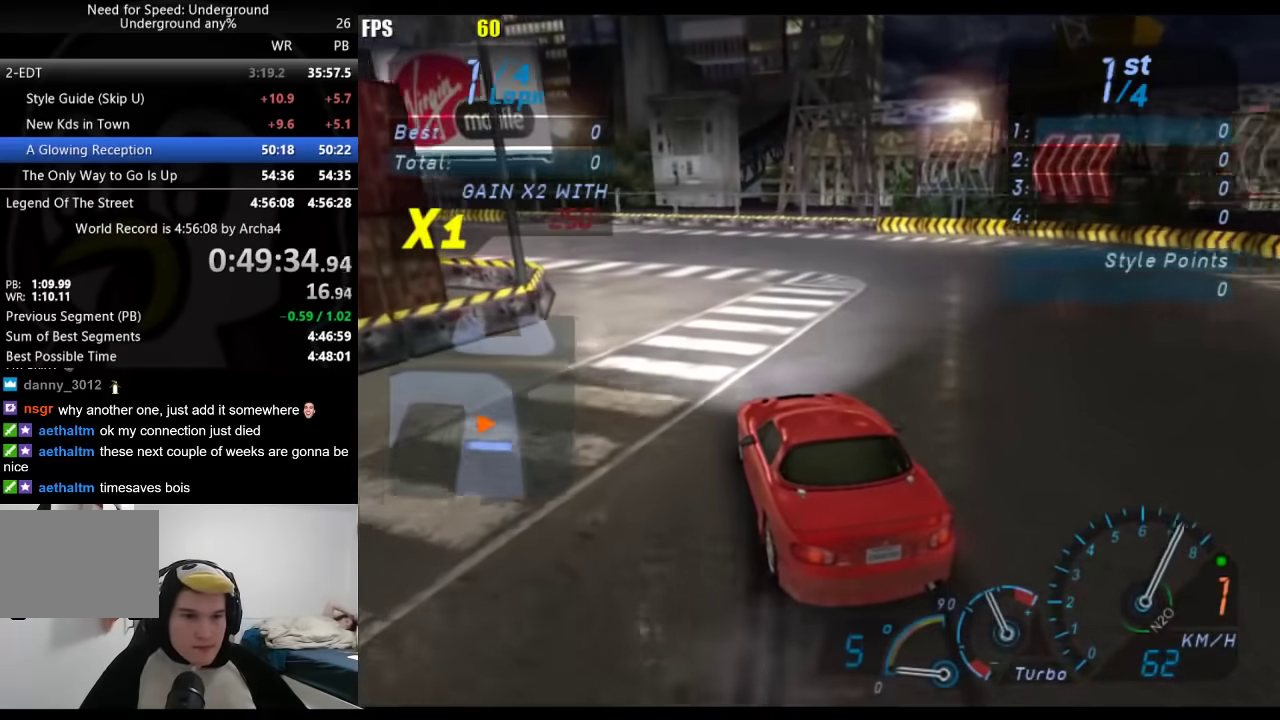
{"buttons": [], "left_stick": "center", "right_stick": "center", "events": [[17, "B", "up"], [117, "left_stick", "right"], [233, "left_stick", "center"]]}
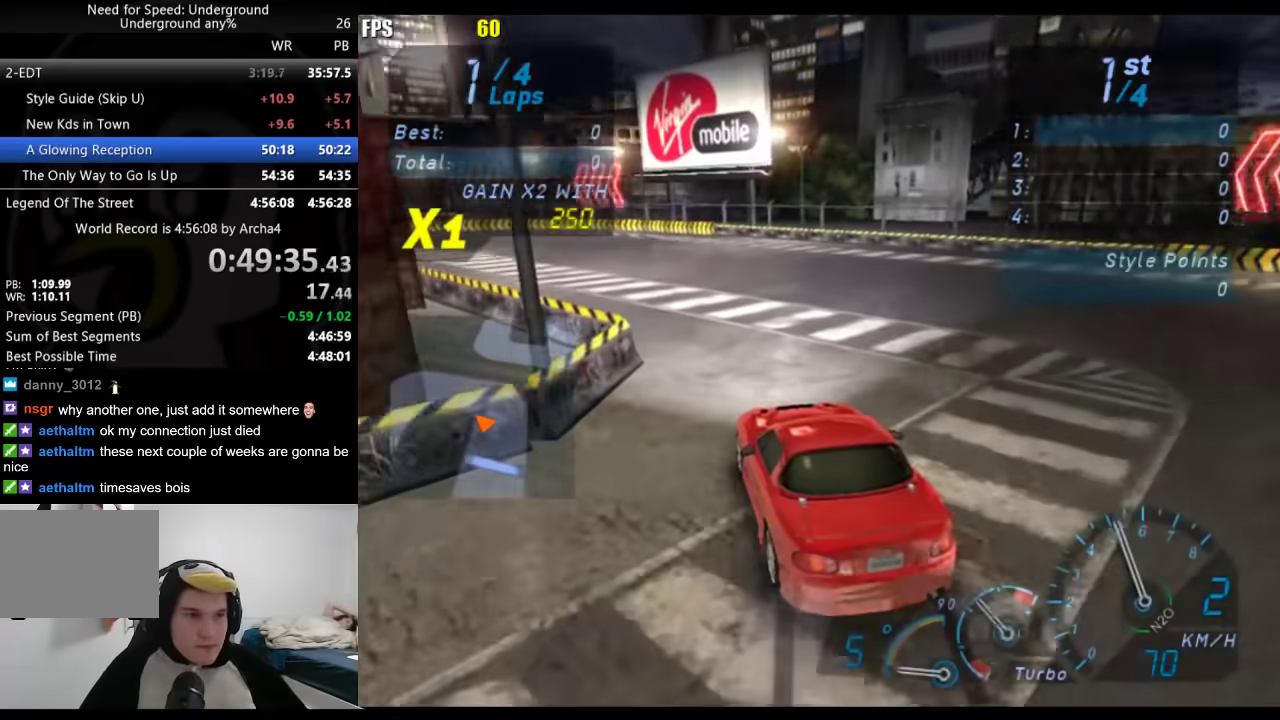
{"buttons": [], "left_stick": "center", "right_stick": "center", "events": []}
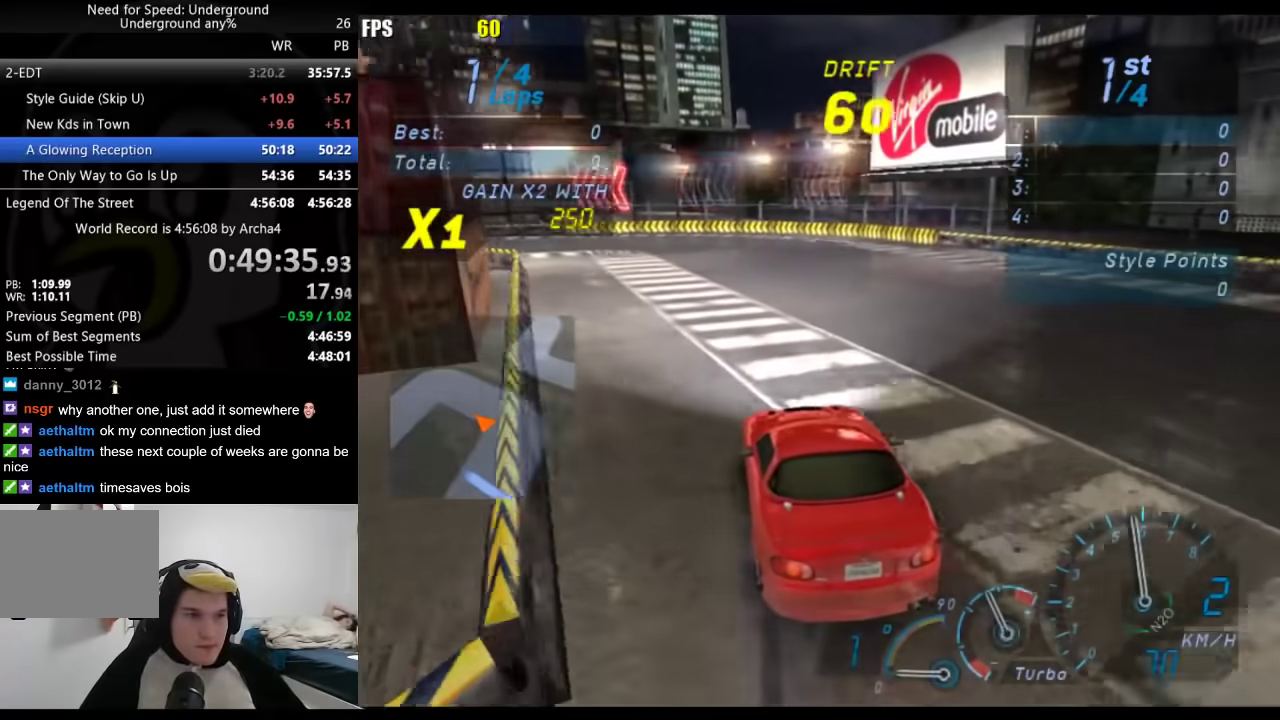
{"buttons": [], "left_stick": "down-left", "right_stick": "center", "events": [[17, "left_stick", "right"], [217, "left_stick", "left"], [483, "left_stick", "down-left"]]}
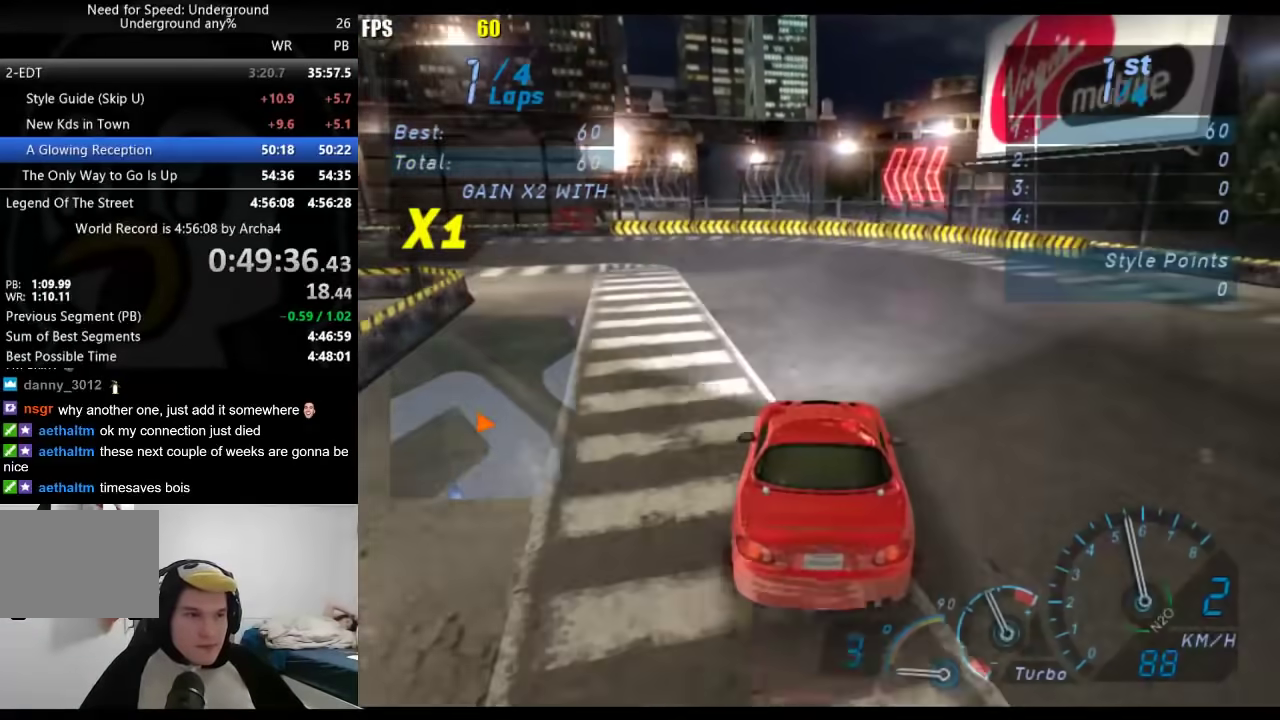
{"buttons": [], "left_stick": "right", "right_stick": "center", "events": [[317, "left_stick", "center"], [400, "left_stick", "right"]]}
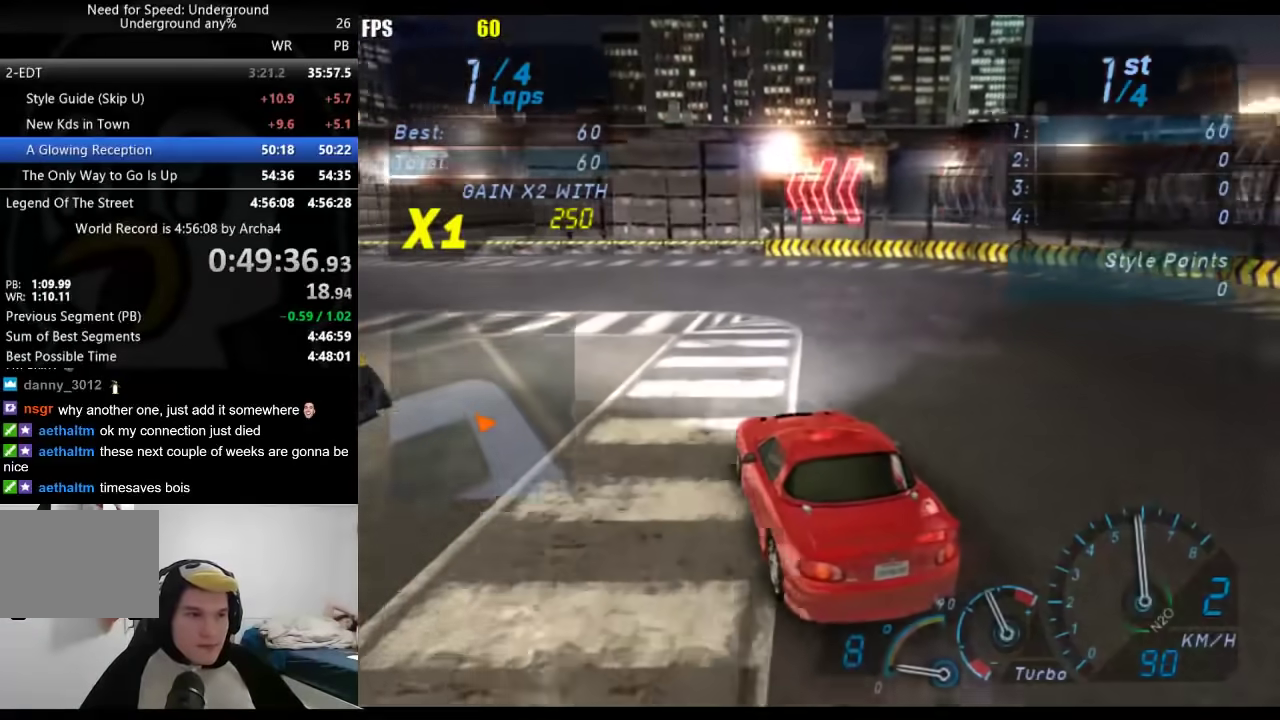
{"buttons": [], "left_stick": "down-left", "right_stick": "center", "events": [[117, "left_stick", "center"], [200, "left_stick", "down-left"]]}
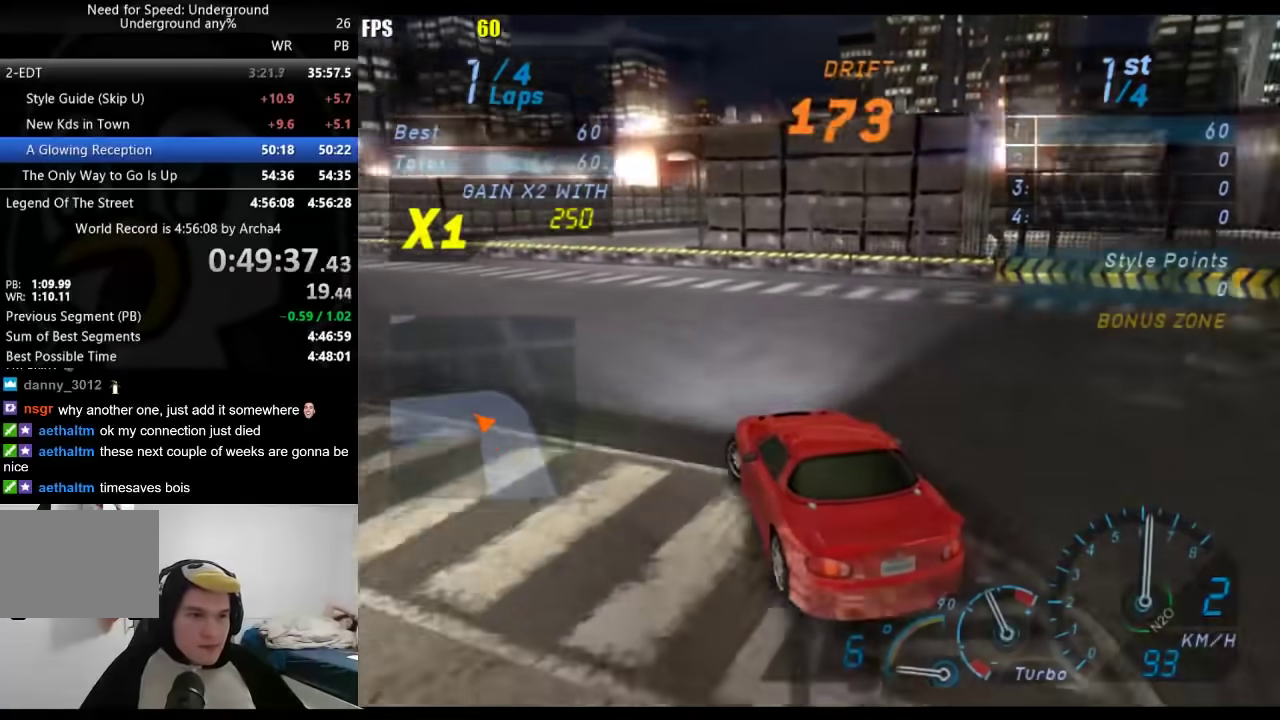
{"buttons": [], "left_stick": "down-left", "right_stick": "center", "events": []}
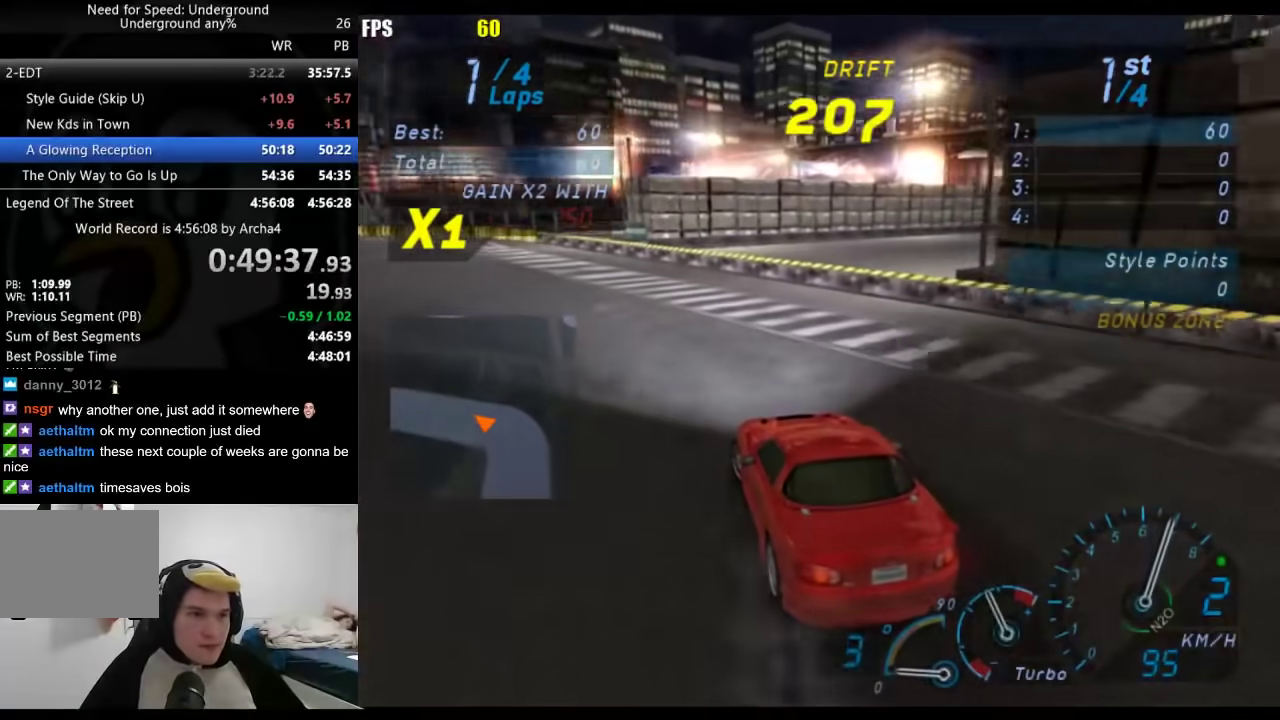
{"buttons": [], "left_stick": "center", "right_stick": "center", "events": [[133, "left_stick", "center"], [233, "left_stick", "down-left"], [467, "left_stick", "center"]]}
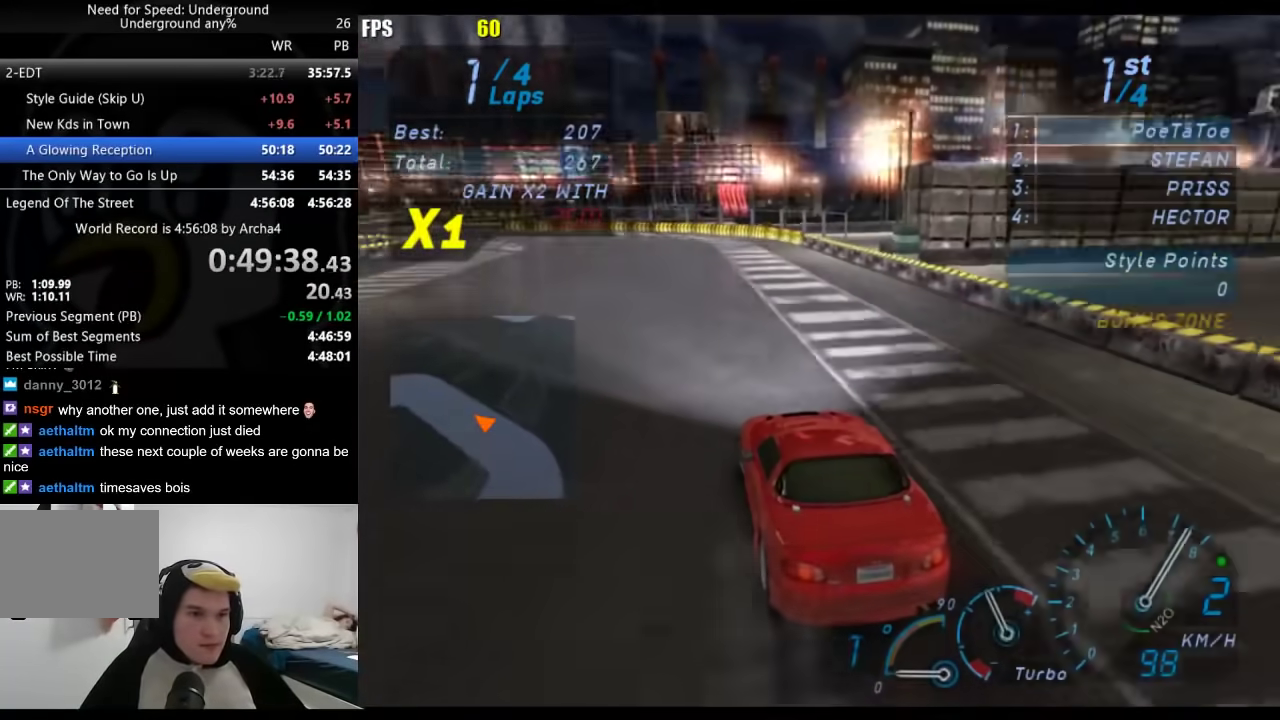
{"buttons": [], "left_stick": "center", "right_stick": "center", "events": [[50, "left_stick", "right"], [100, "left_stick", "center"], [150, "left_stick", "down-left"], [300, "left_stick", "center"]]}
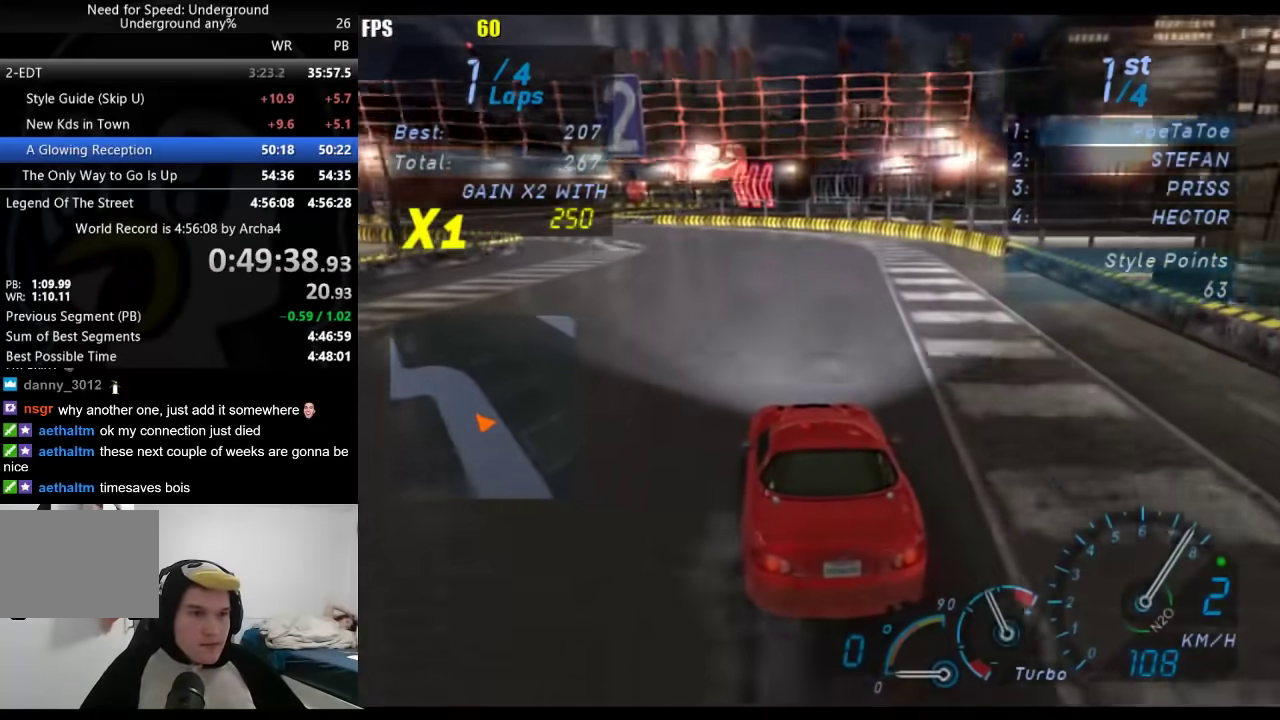
{"buttons": [], "left_stick": "down-left", "right_stick": "center", "events": [[50, "left_stick", "down-left"], [233, "B", "down"], [250, "left_stick", "center"], [333, "B", "up"], [433, "left_stick", "down-left"]]}
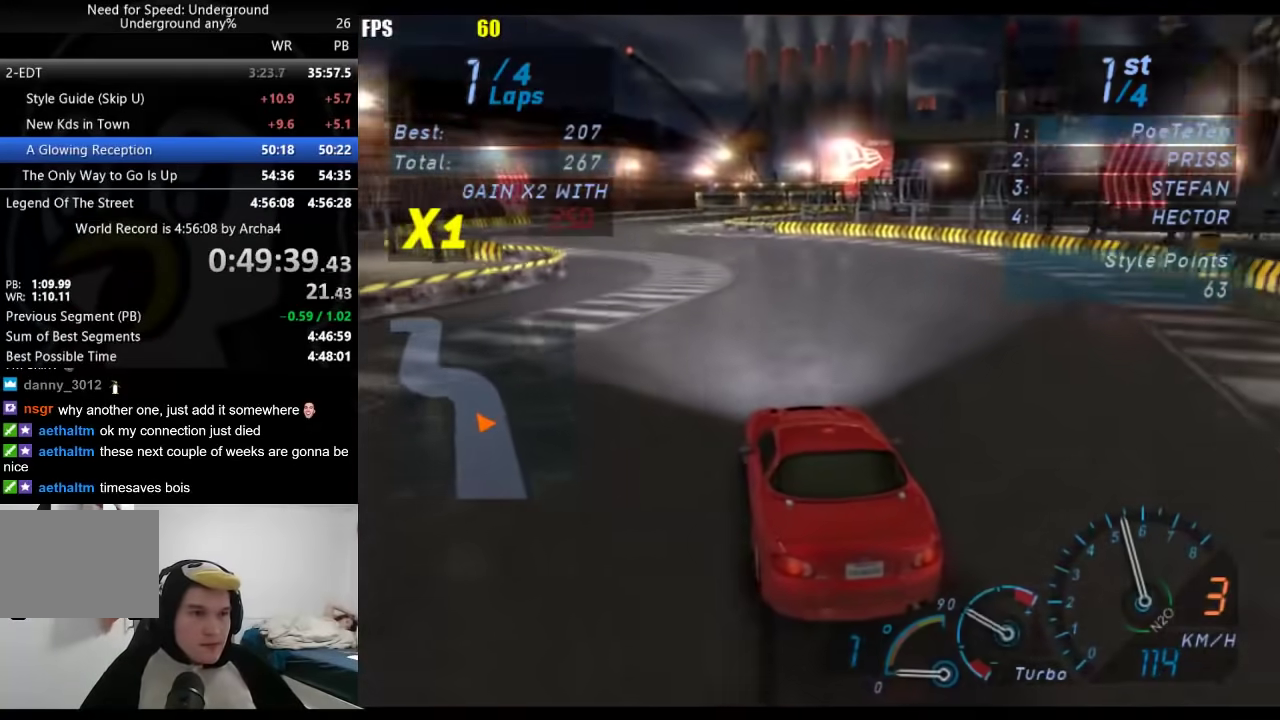
{"buttons": [], "left_stick": "down-left", "right_stick": "center", "events": [[100, "left_stick", "center"], [233, "left_stick", "right"], [383, "left_stick", "down-left"]]}
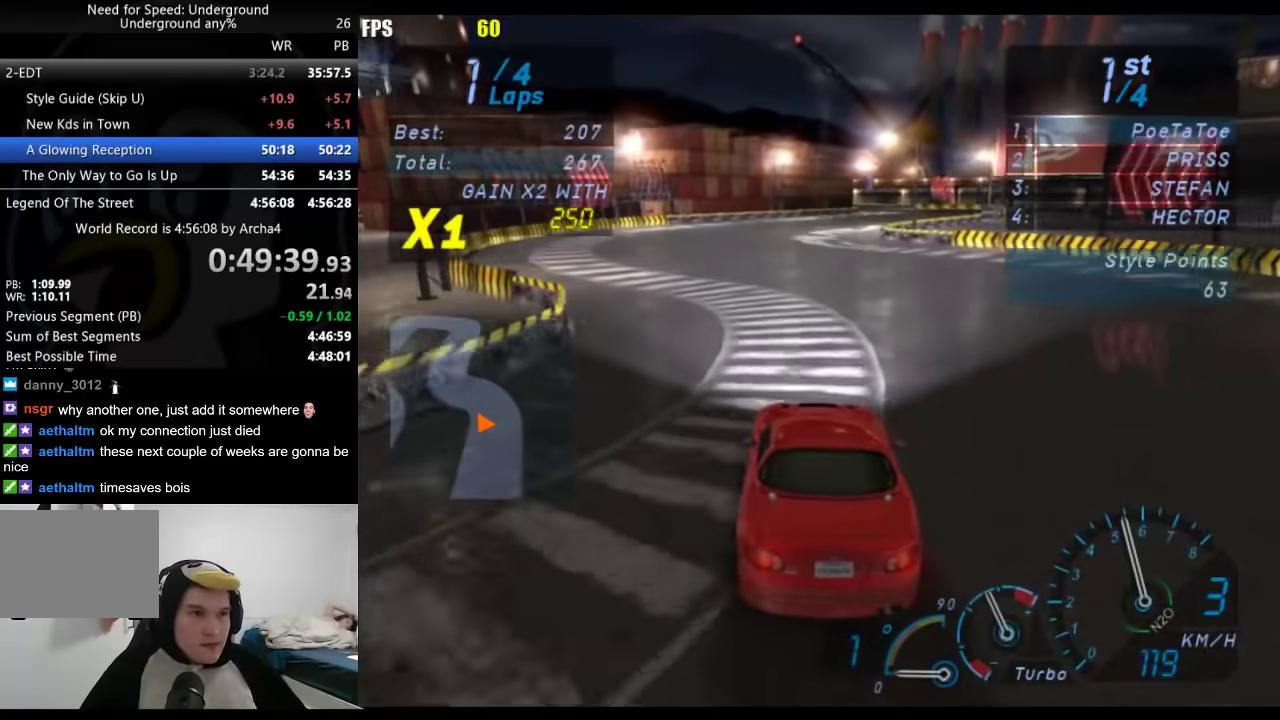
{"buttons": [], "left_stick": "right", "right_stick": "center", "events": [[33, "left_stick", "center"], [467, "left_stick", "right"]]}
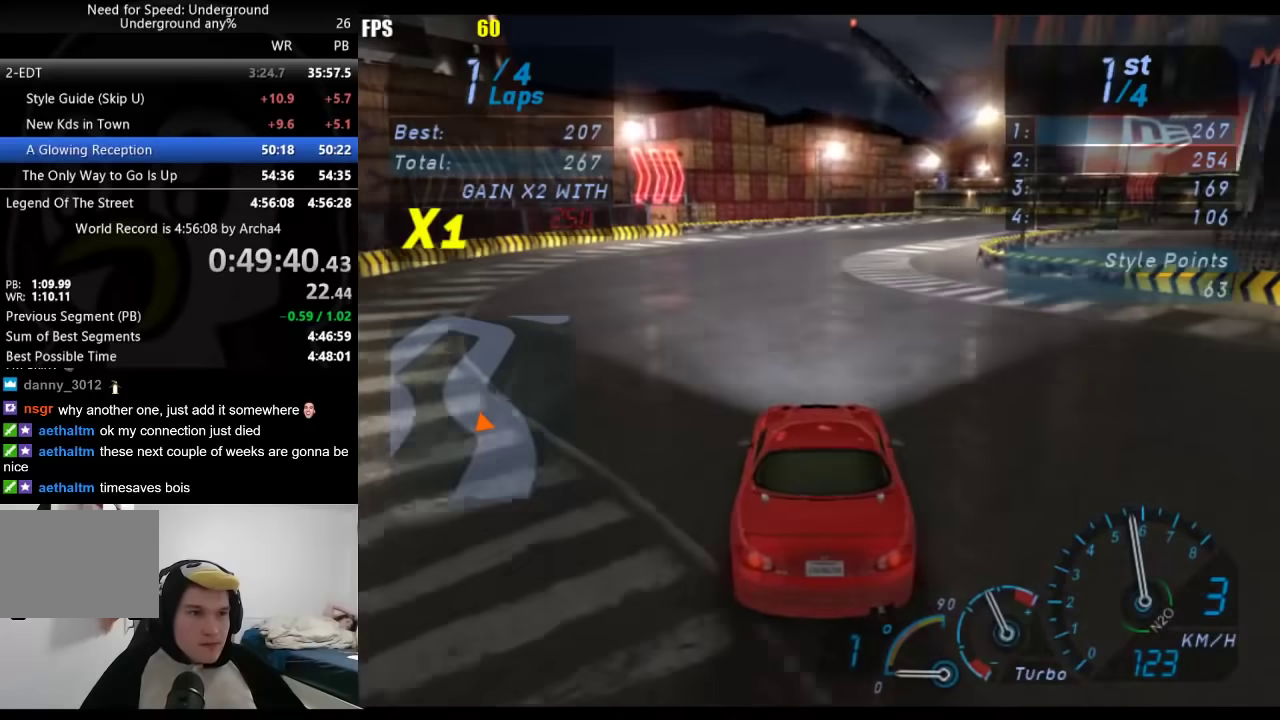
{"buttons": [], "left_stick": "right", "right_stick": "center", "events": [[200, "left_stick", "center"], [350, "left_stick", "right"]]}
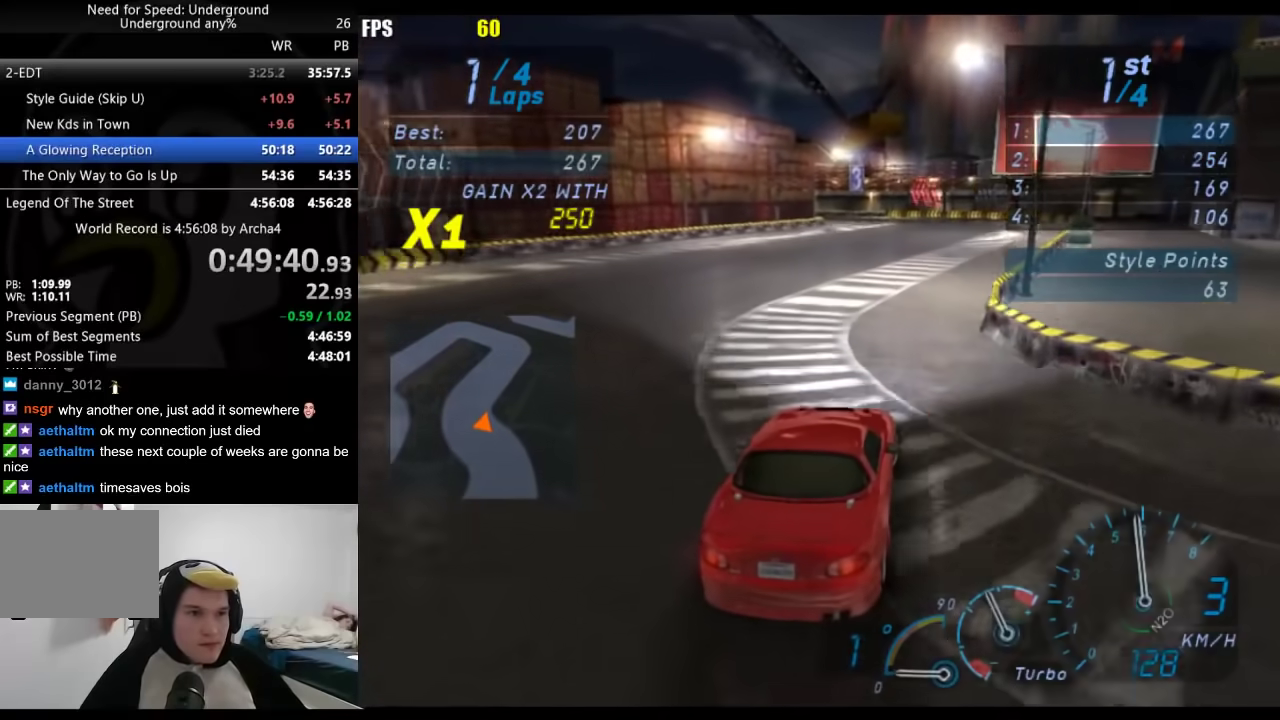
{"buttons": [], "left_stick": "center", "right_stick": "center", "events": [[33, "left_stick", "center"], [133, "left_stick", "right"], [250, "left_stick", "center"]]}
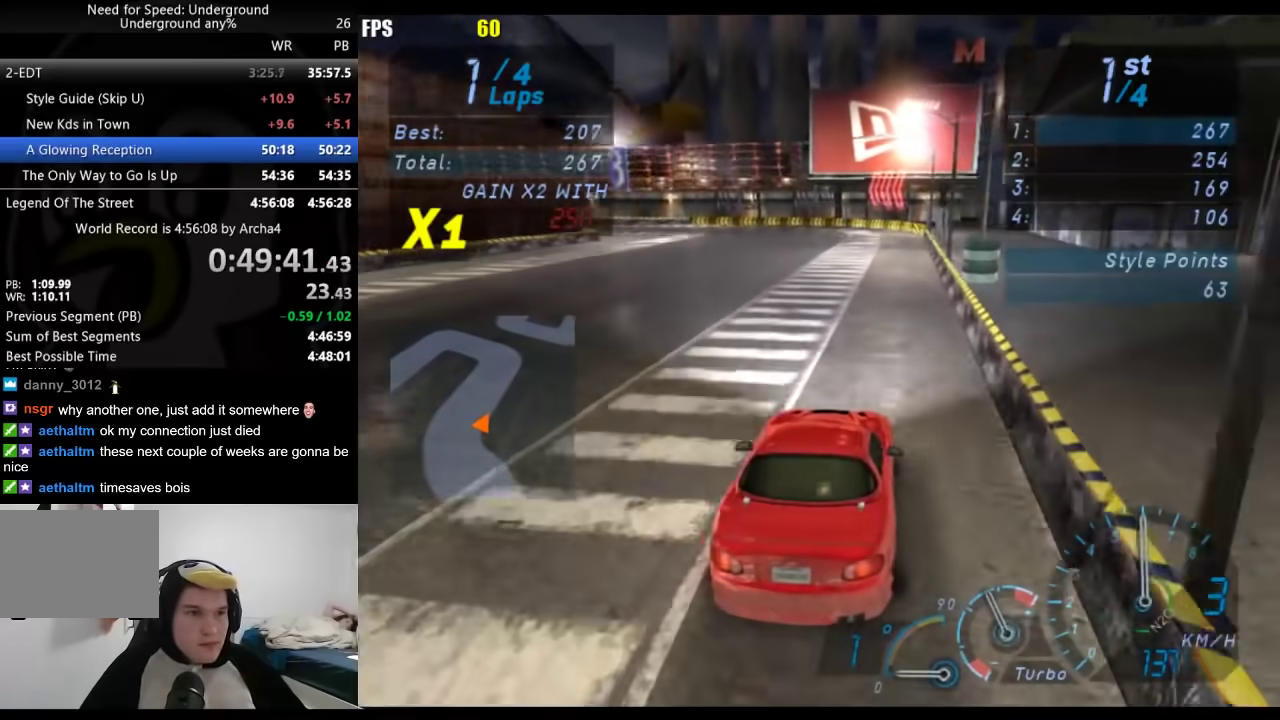
{"buttons": ["L2"], "left_stick": "down-left", "right_stick": "center", "events": [[233, "left_stick", "left"], [300, "L2", "down"], [300, "left_stick", "down-left"]]}
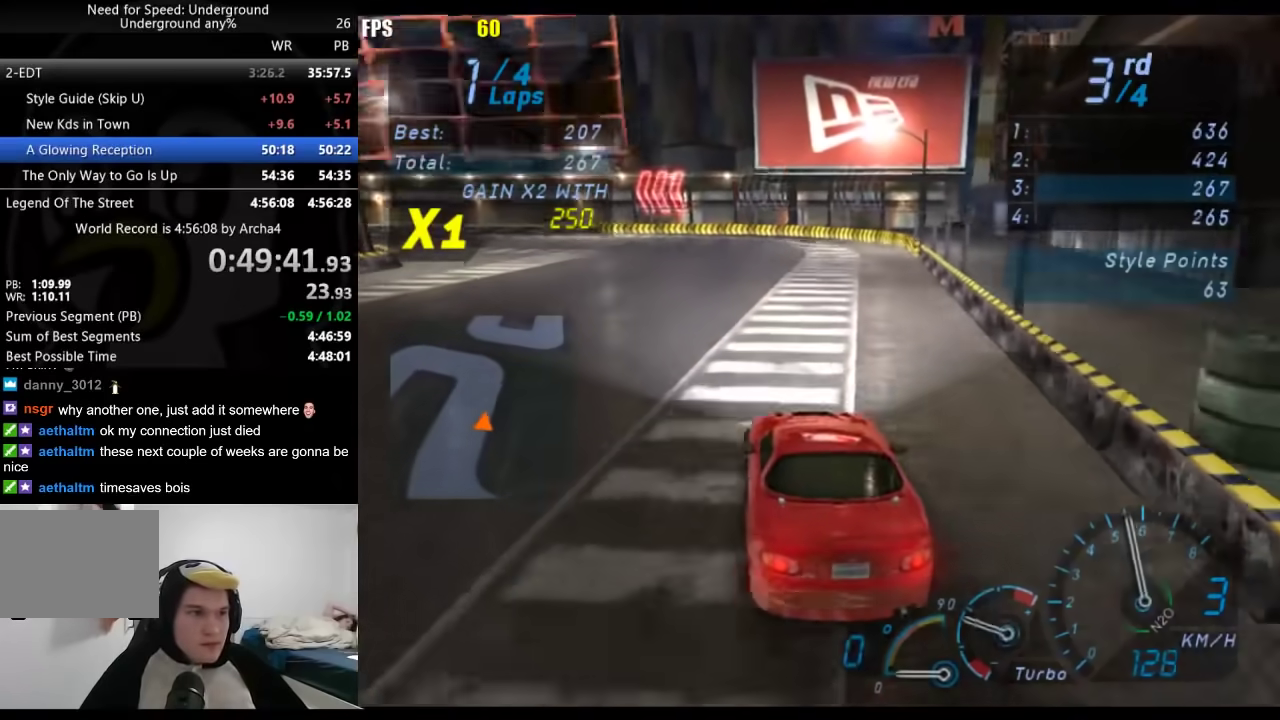
{"buttons": [], "left_stick": "down-left", "right_stick": "center", "events": [[67, "X", "down"], [100, "L2", "up"], [133, "X", "up"]]}
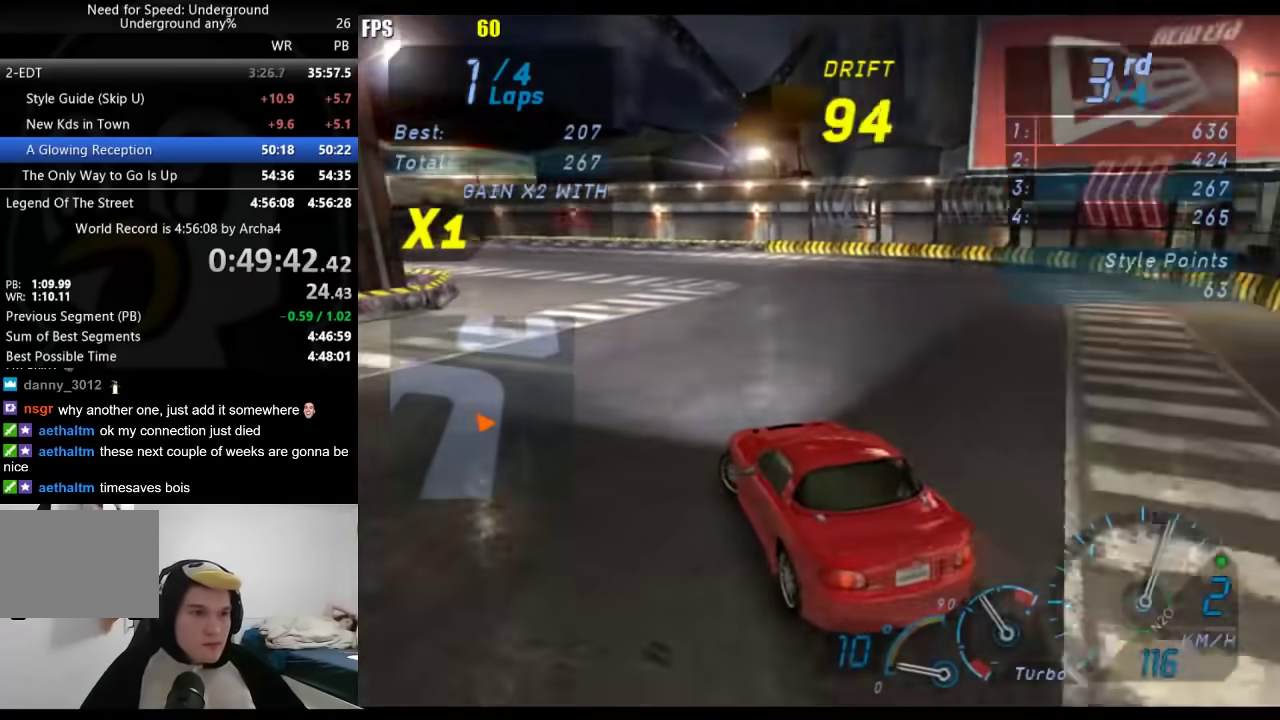
{"buttons": [], "left_stick": "center", "right_stick": "center", "events": [[67, "left_stick", "center"]]}
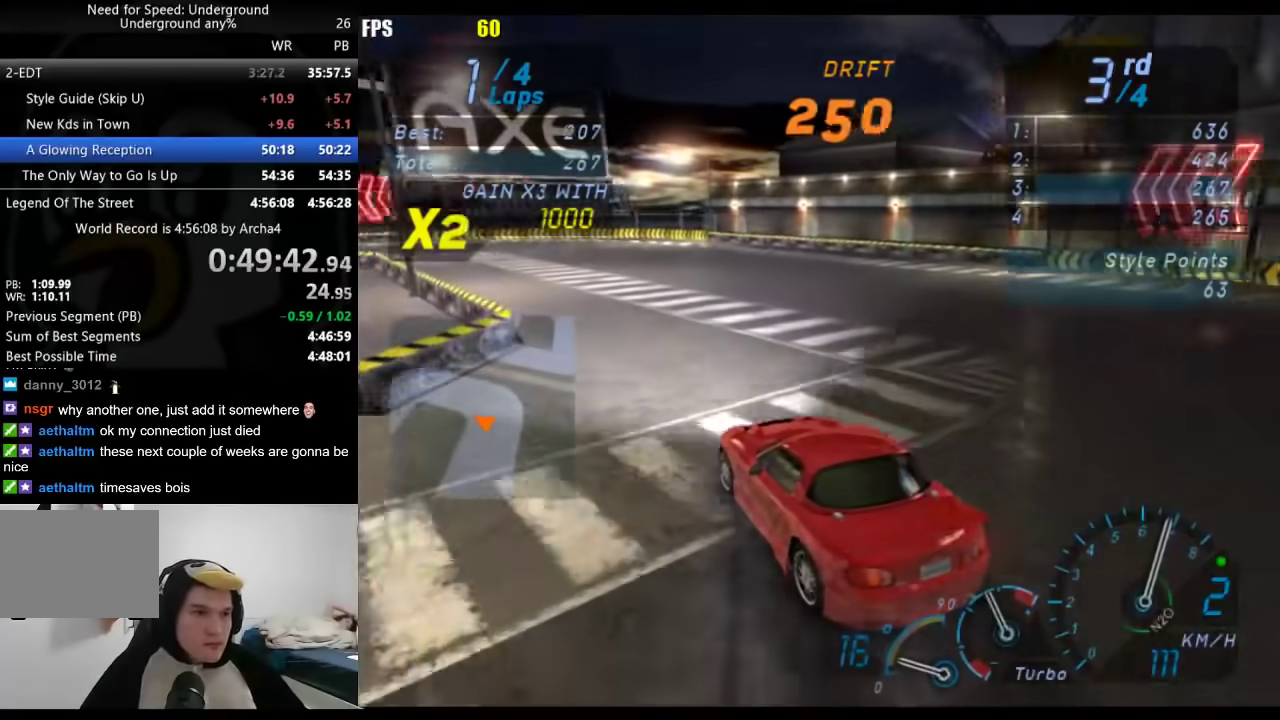
{"buttons": [], "left_stick": "center", "right_stick": "center", "events": []}
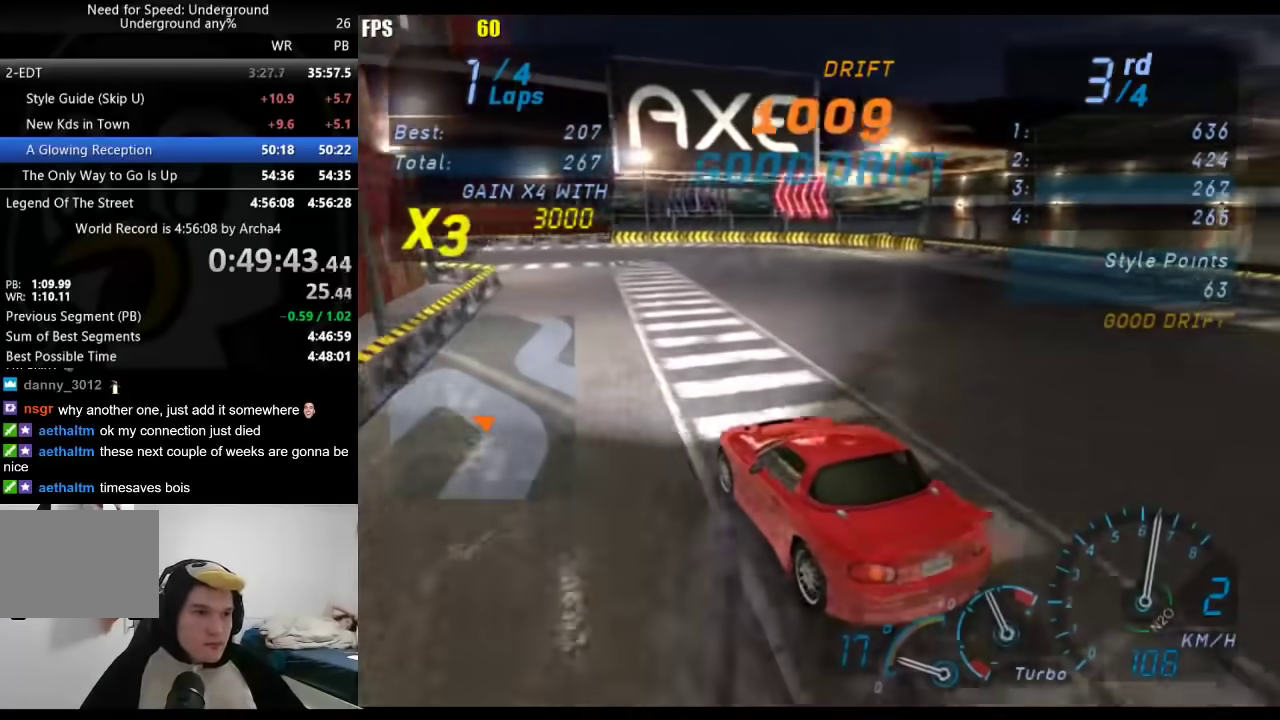
{"buttons": [], "left_stick": "down-left", "right_stick": "center", "events": [[500, "left_stick", "down-left"]]}
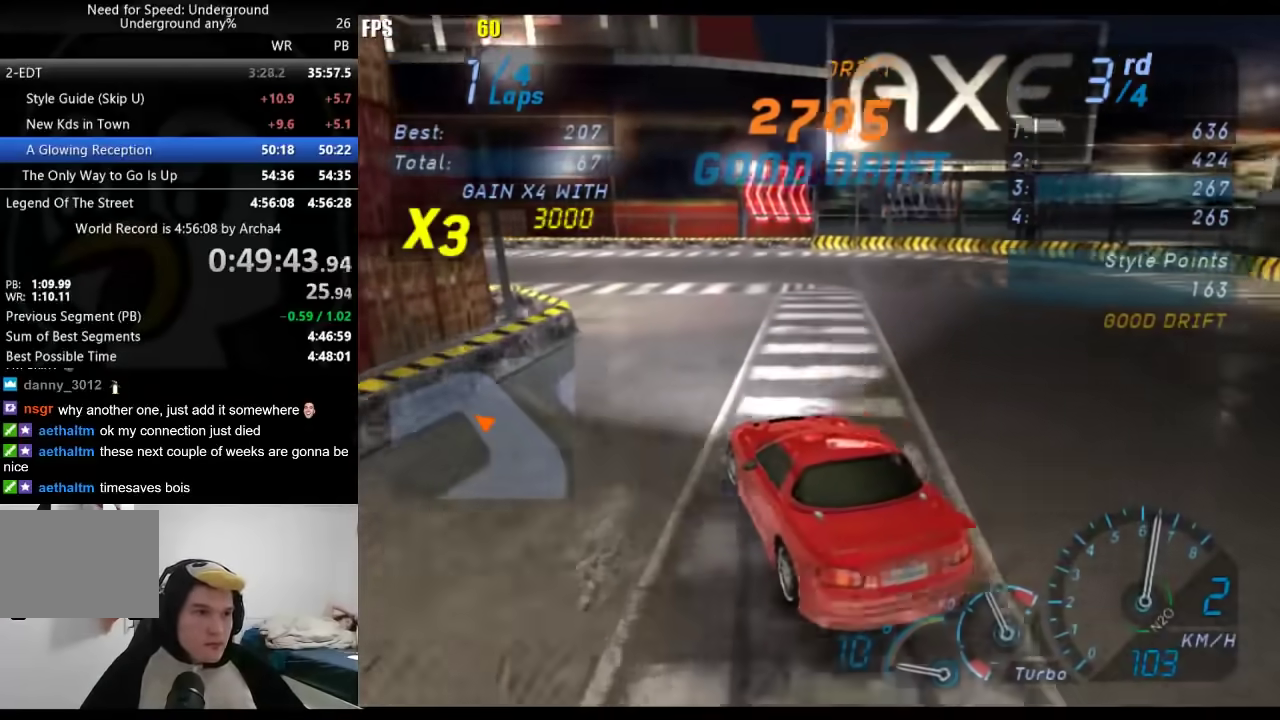
{"buttons": [], "left_stick": "down-left", "right_stick": "center", "events": []}
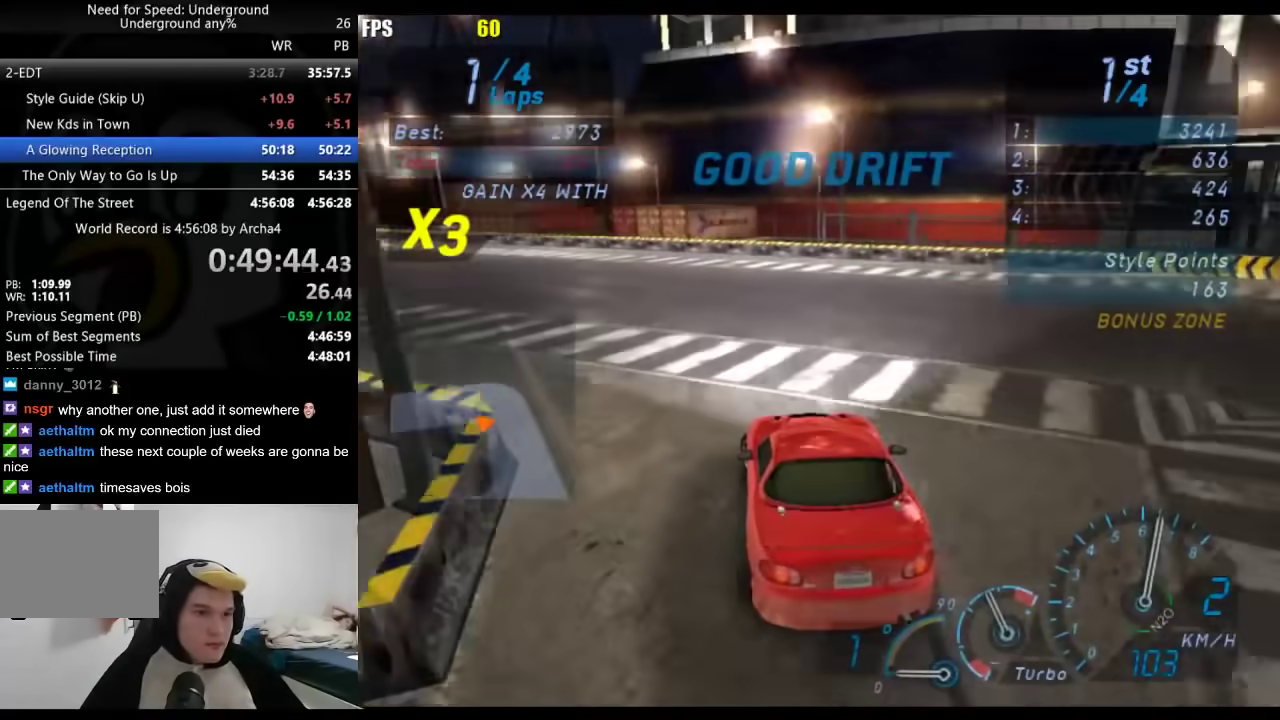
{"buttons": [], "left_stick": "center", "right_stick": "center", "events": [[217, "left_stick", "center"]]}
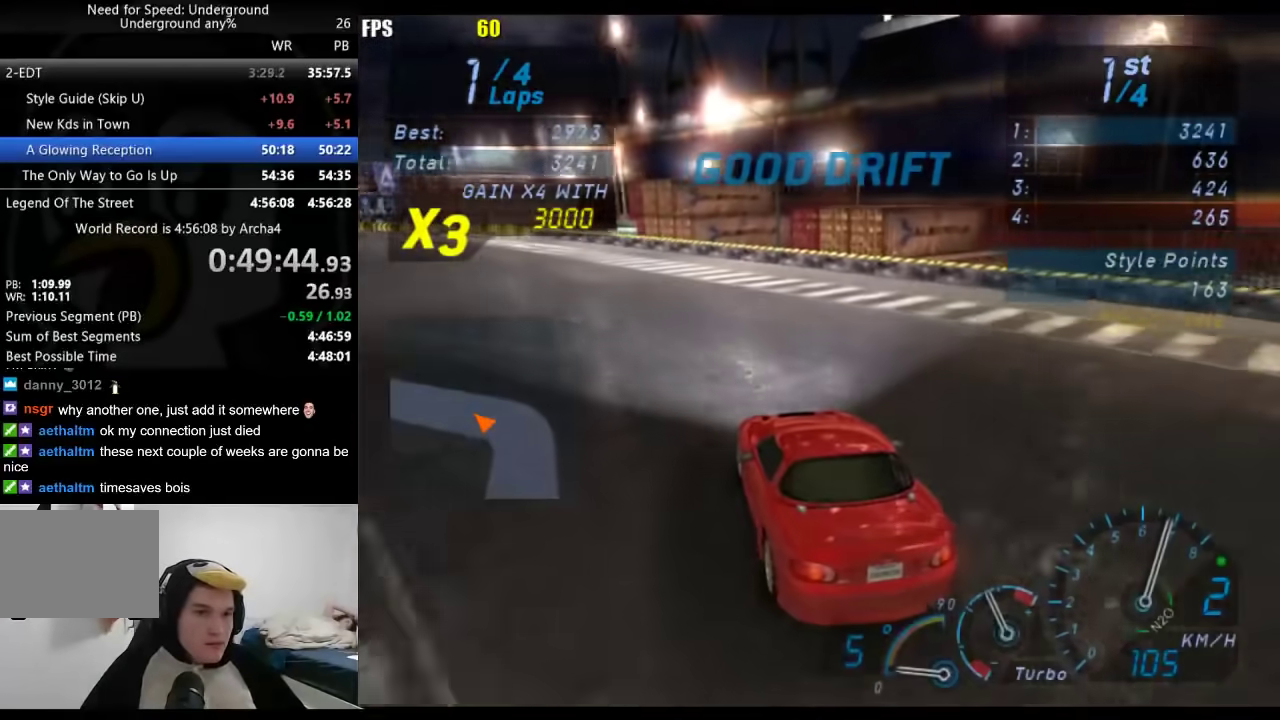
{"buttons": [], "left_stick": "down-left", "right_stick": "center", "events": [[500, "left_stick", "down-left"]]}
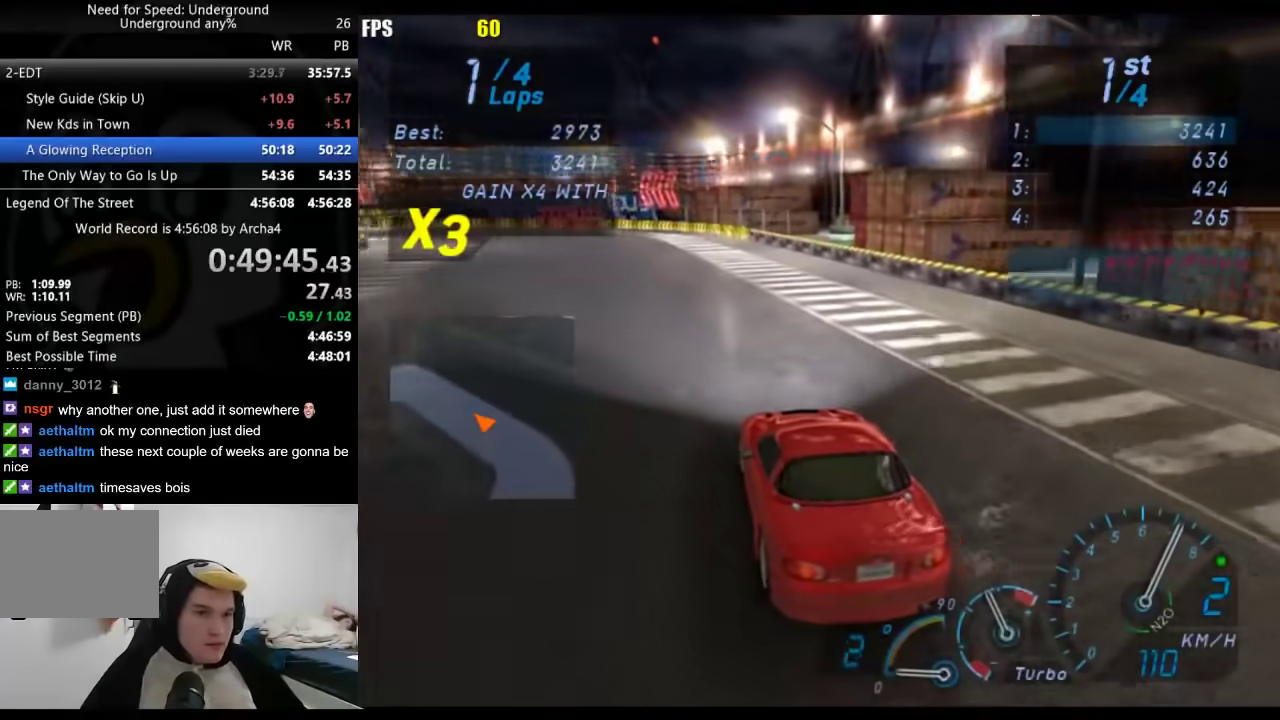
{"buttons": [], "left_stick": "down-left", "right_stick": "center", "events": [[300, "B", "down"], [317, "left_stick", "center"], [383, "B", "up"], [400, "left_stick", "down-left"]]}
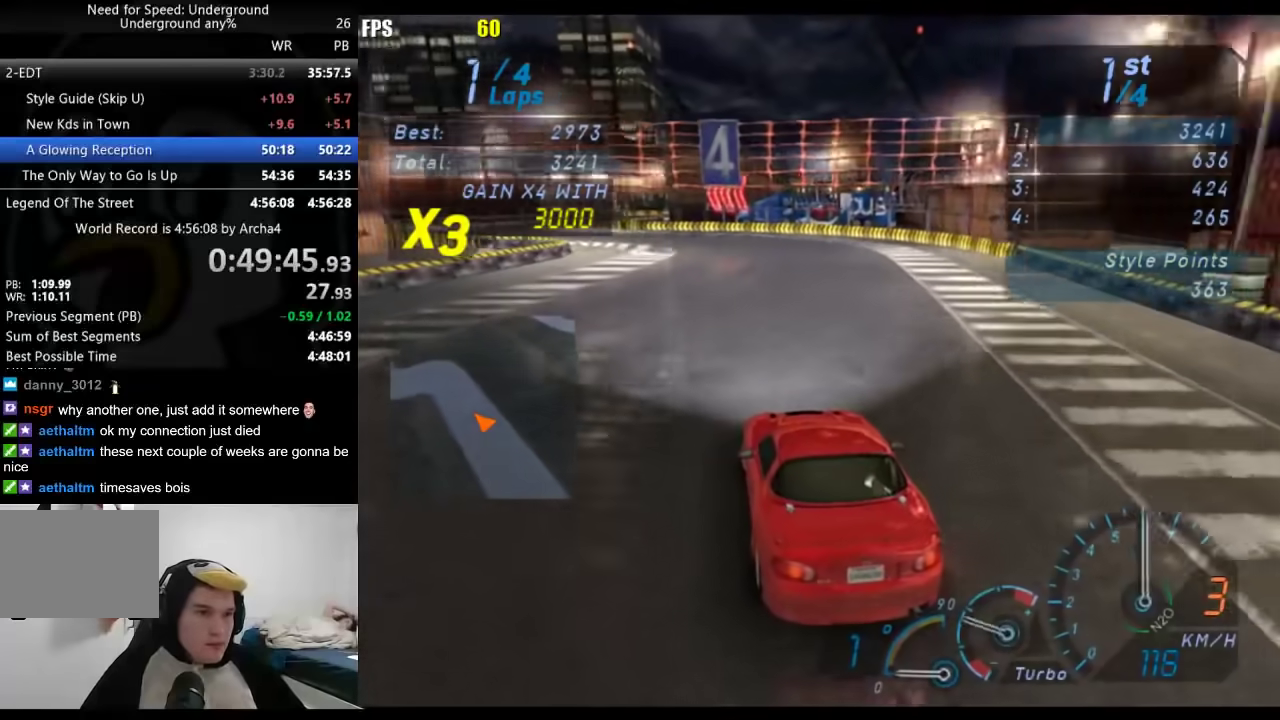
{"buttons": [], "left_stick": "down-left", "right_stick": "center", "events": [[67, "left_stick", "center"], [317, "left_stick", "right"], [417, "left_stick", "center"], [483, "left_stick", "down-left"]]}
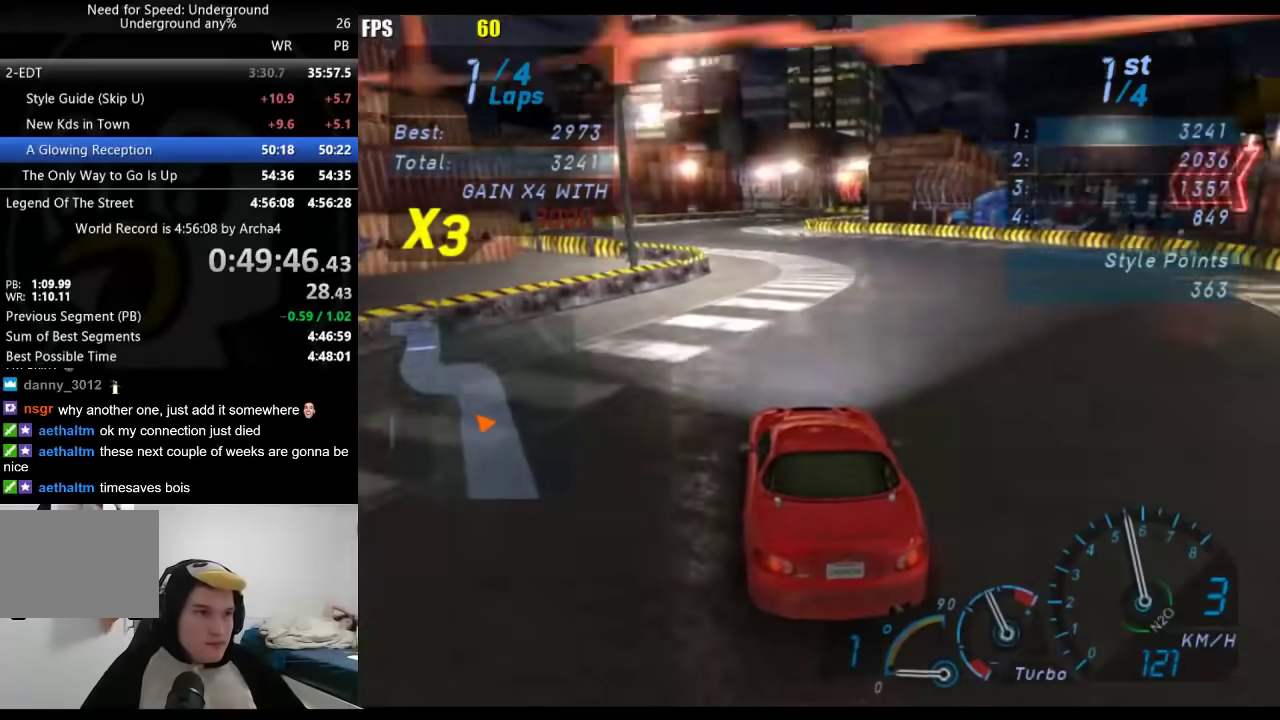
{"buttons": [], "left_stick": "center", "right_stick": "center", "events": [[100, "left_stick", "center"]]}
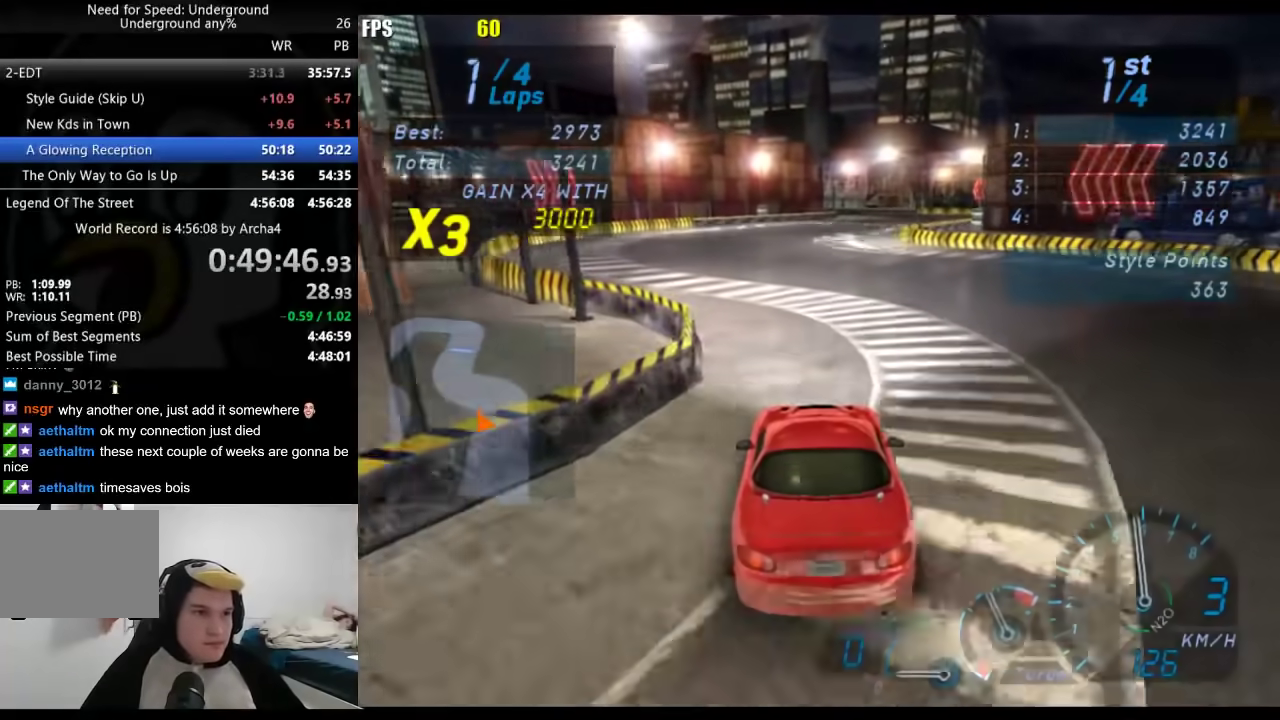
{"buttons": [], "left_stick": "right", "right_stick": "center", "events": [[417, "left_stick", "right"]]}
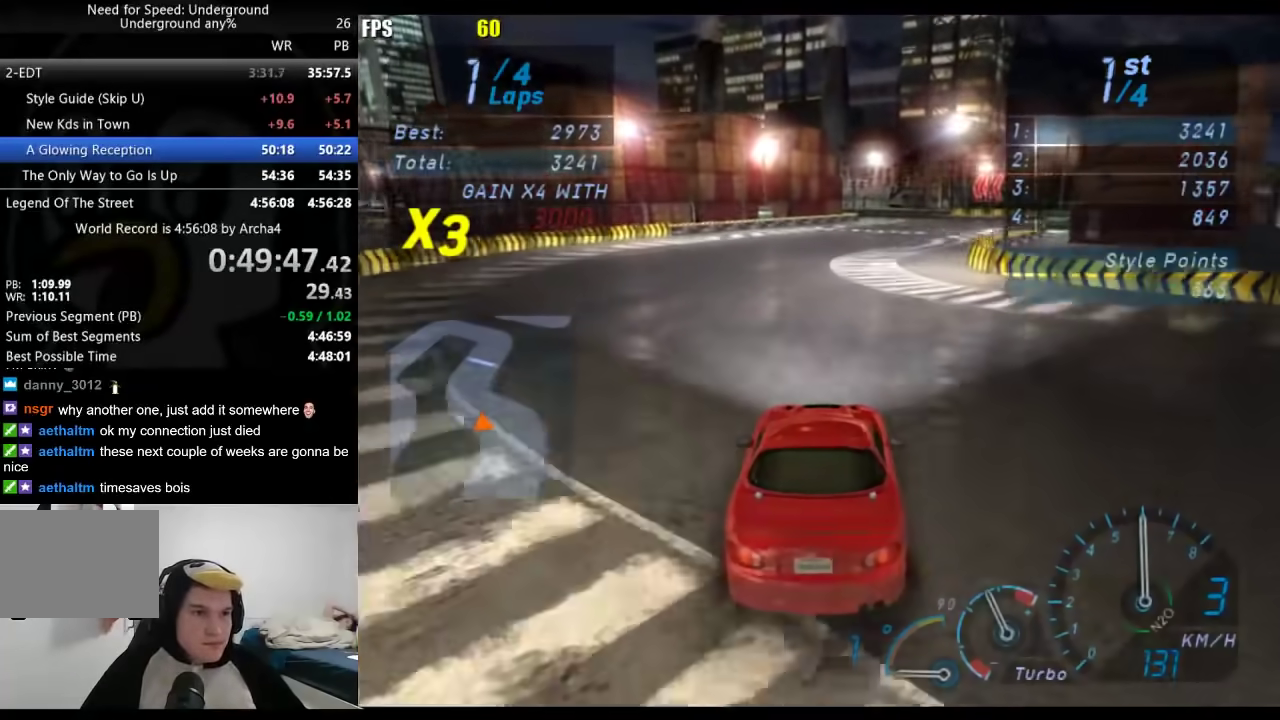
{"buttons": [], "left_stick": "right", "right_stick": "center", "events": [[50, "left_stick", "center"], [167, "left_stick", "right"], [367, "left_stick", "center"], [467, "left_stick", "right"]]}
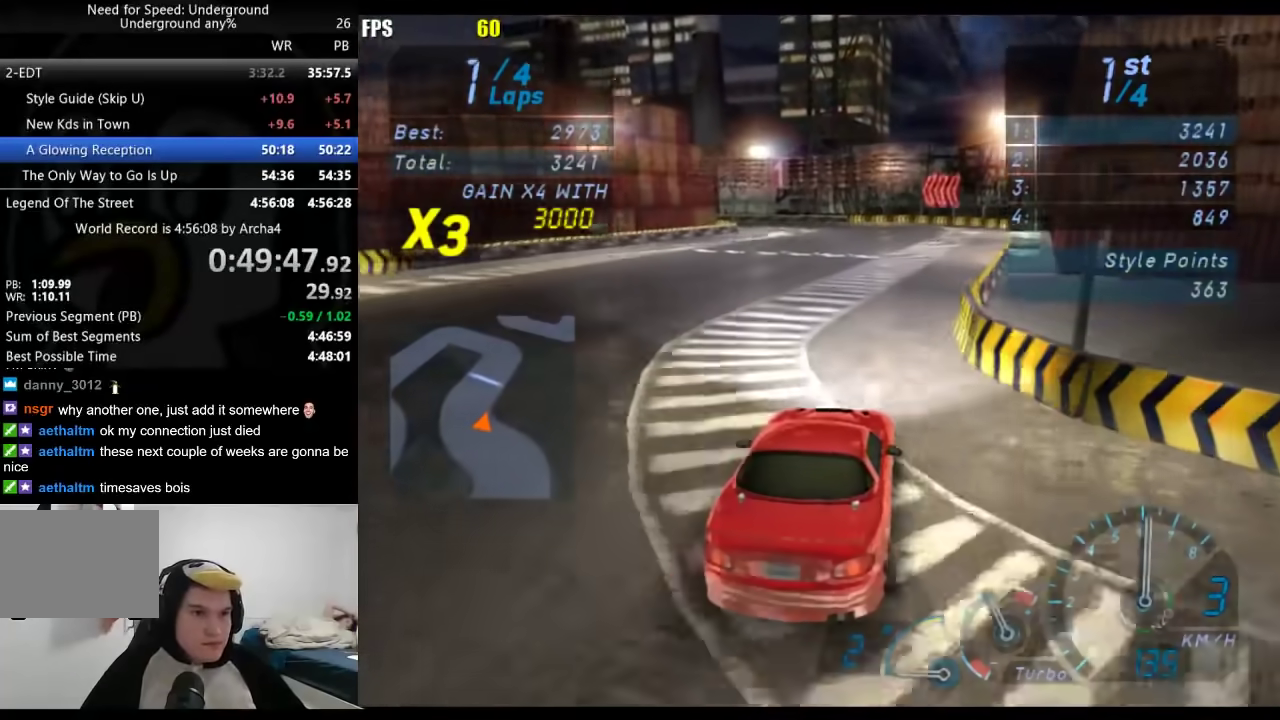
{"buttons": ["L2"], "left_stick": "down-left", "right_stick": "center", "events": [[83, "left_stick", "center"], [417, "L2", "down"], [417, "left_stick", "down-left"]]}